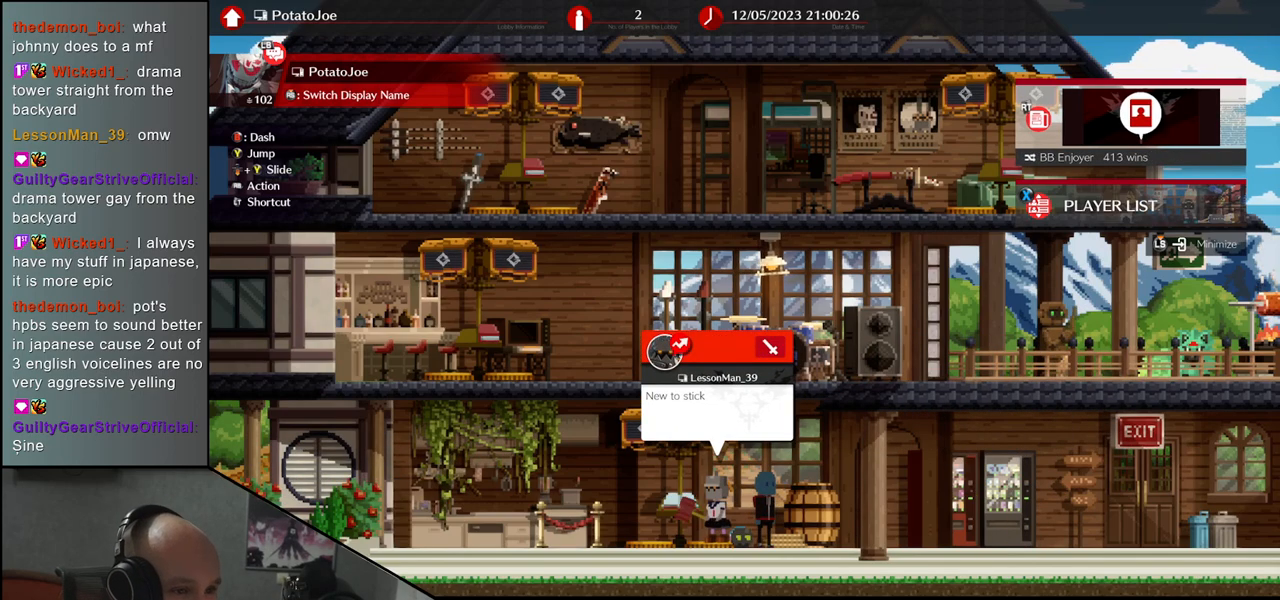
Gameplay with a controller (arcade stick); each line is a JSON object with the inputs held at the frame after it. "events" lists button and stick changes between this image and that frame as [ms after this image, input, new state], when the widget could be followed in between. Not read: L3 R3.
{"buttons": [], "left_stick": "left", "events": [[350, "left_stick", "left"]]}
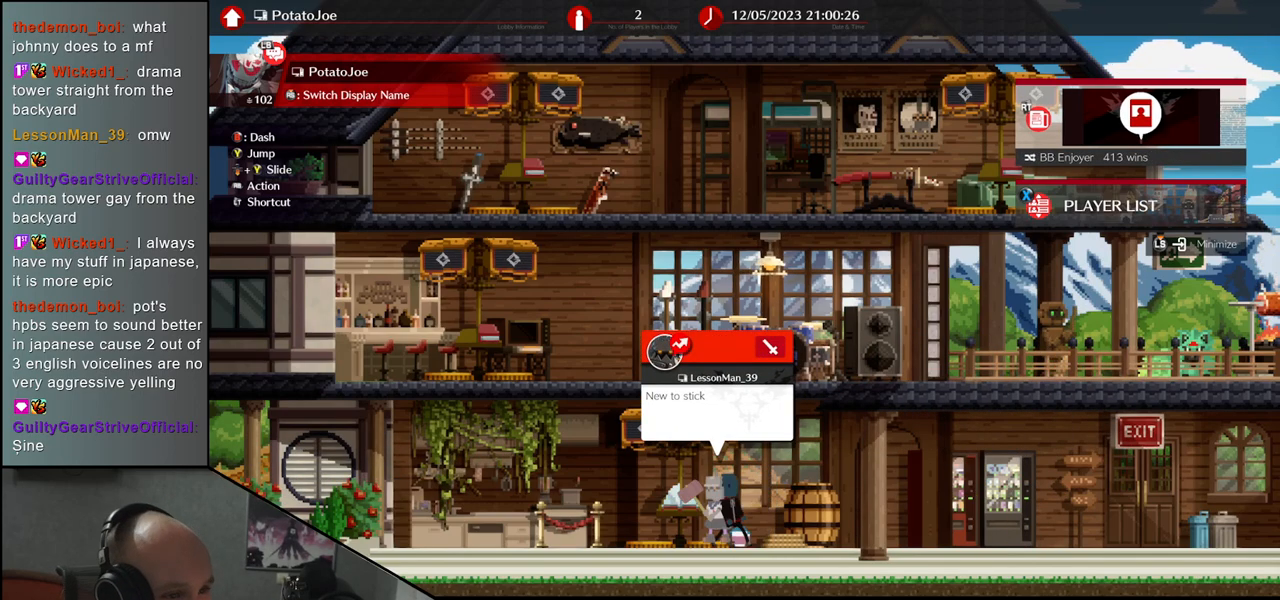
{"buttons": [], "left_stick": "center", "events": [[367, "left_stick", "center"]]}
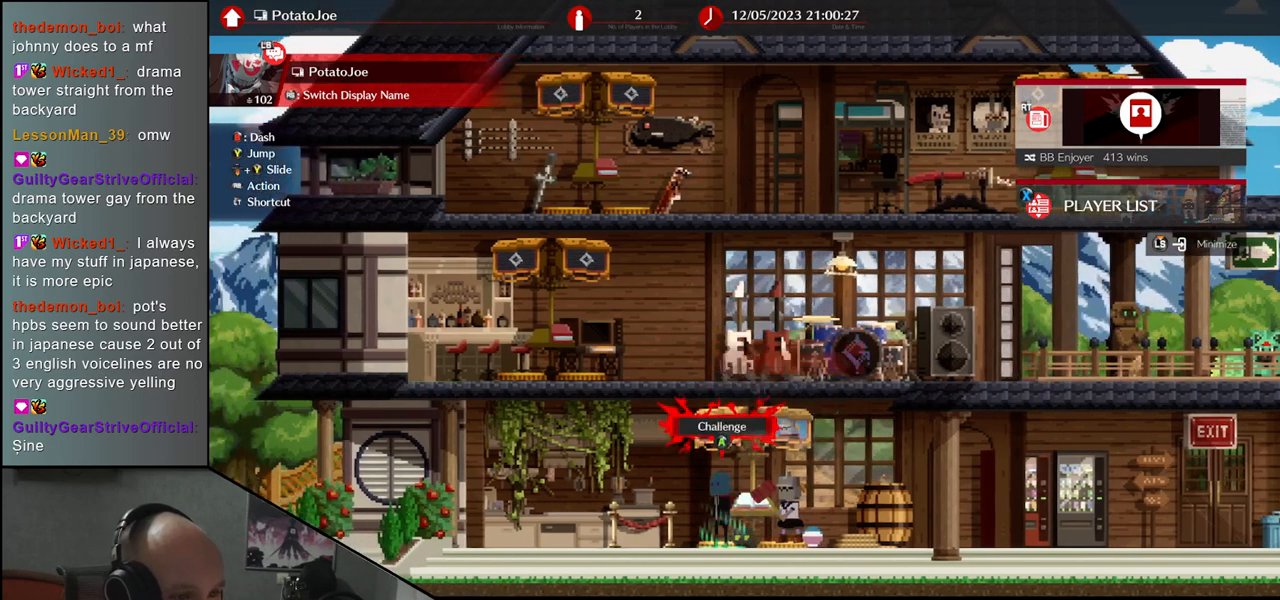
{"buttons": [], "left_stick": "center", "events": [[250, "L1", "down"], [350, "L1", "up"]]}
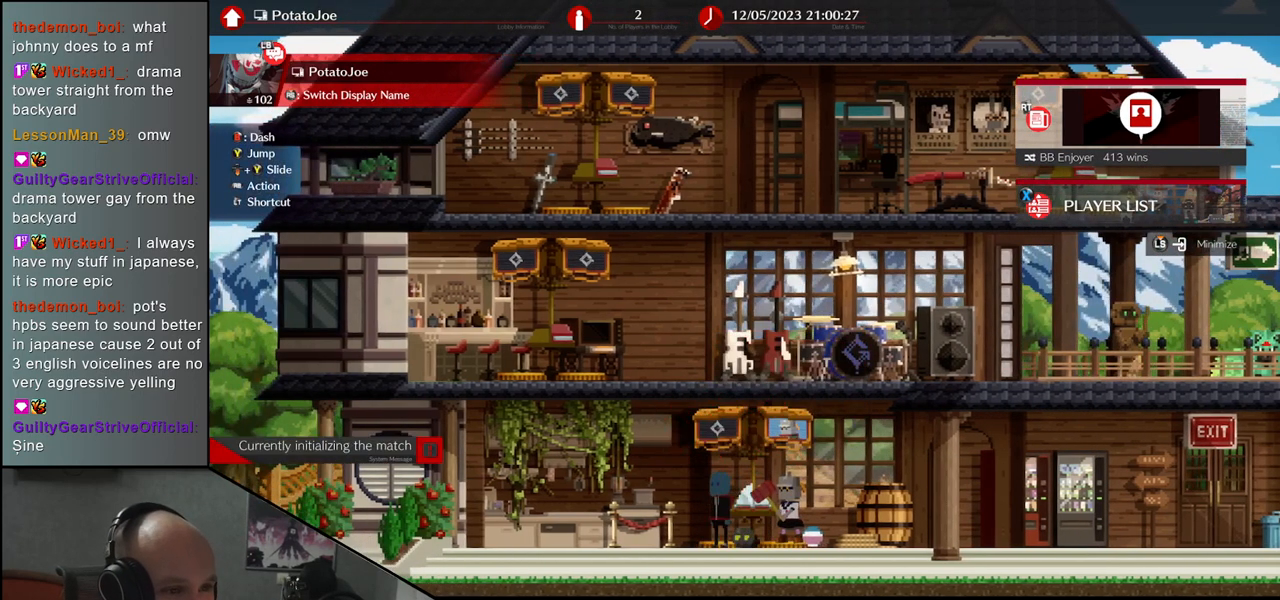
{"buttons": [], "left_stick": "center", "events": []}
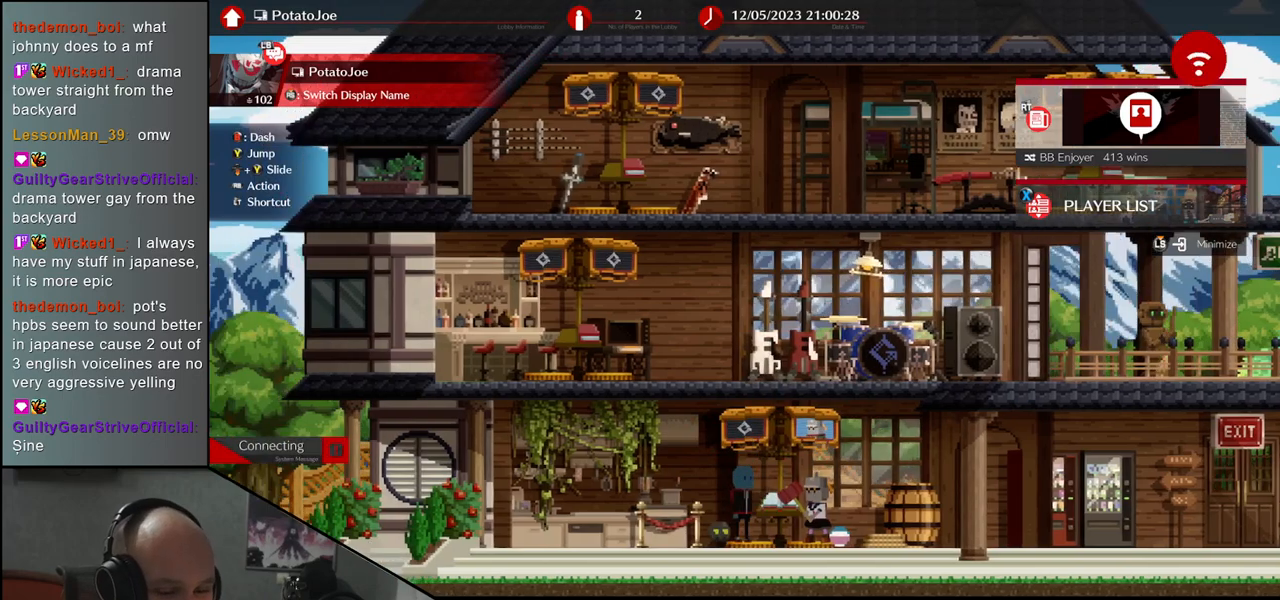
{"buttons": [], "left_stick": "center", "events": []}
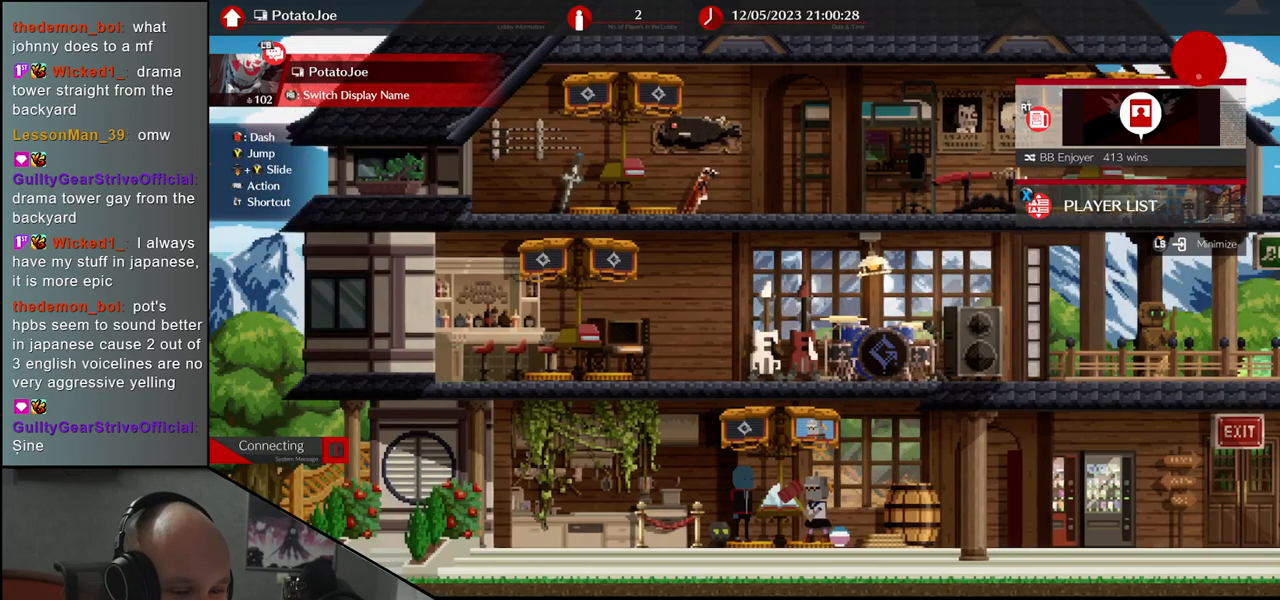
{"buttons": [], "left_stick": "center", "events": []}
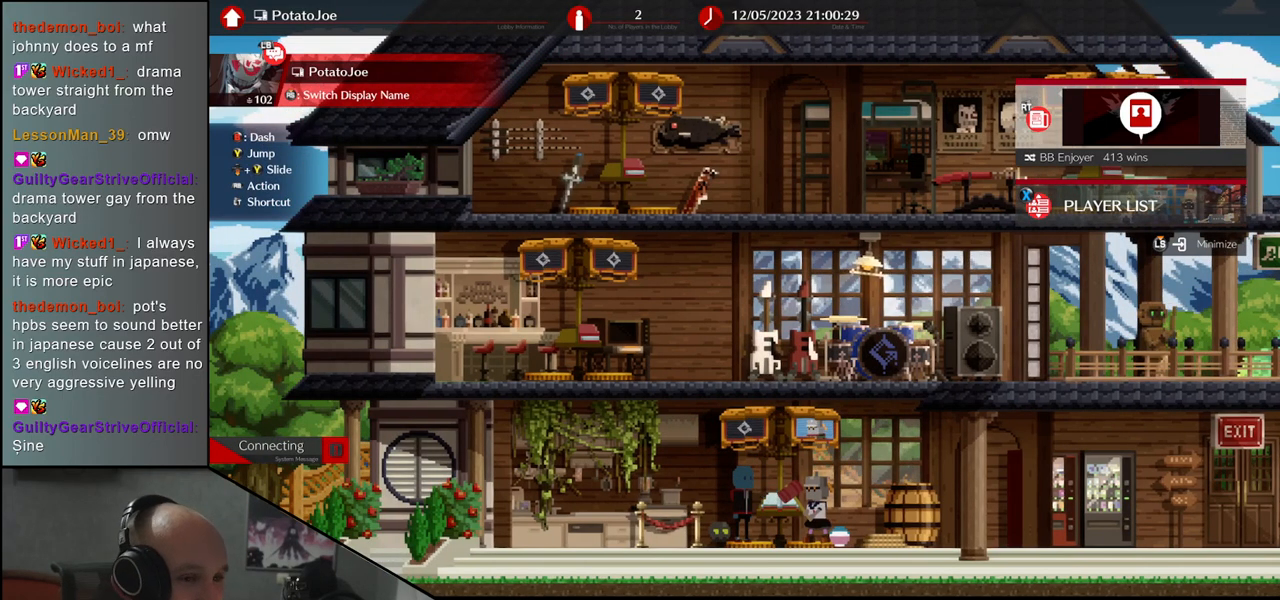
{"buttons": [], "left_stick": "center", "events": []}
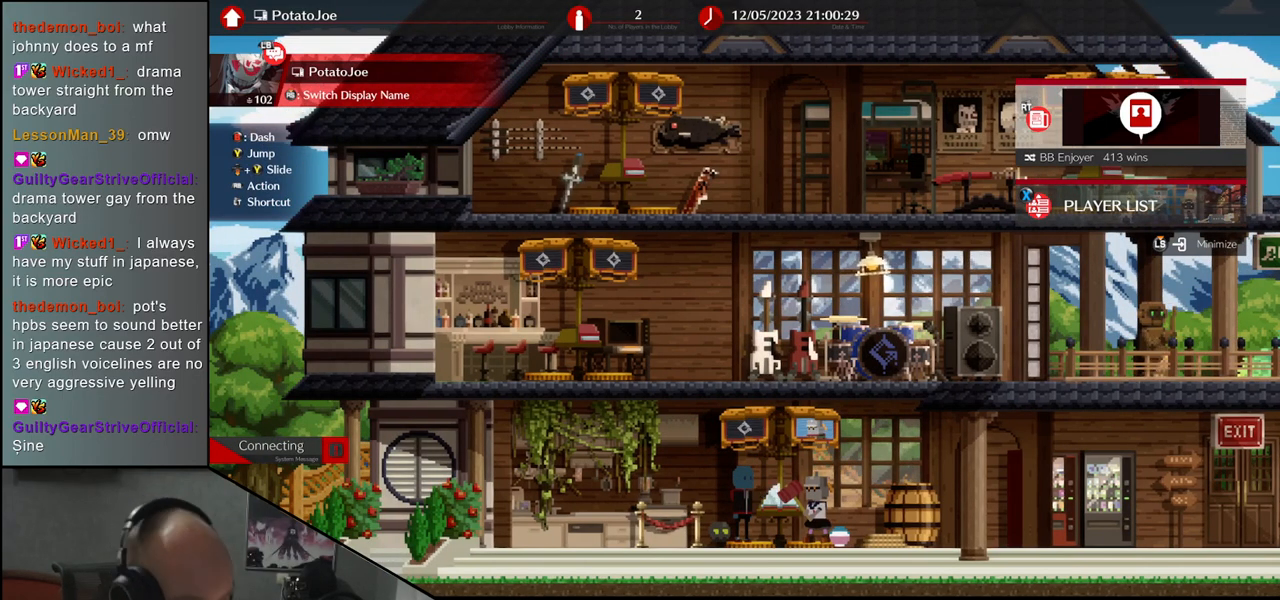
{"buttons": [], "left_stick": "center", "events": []}
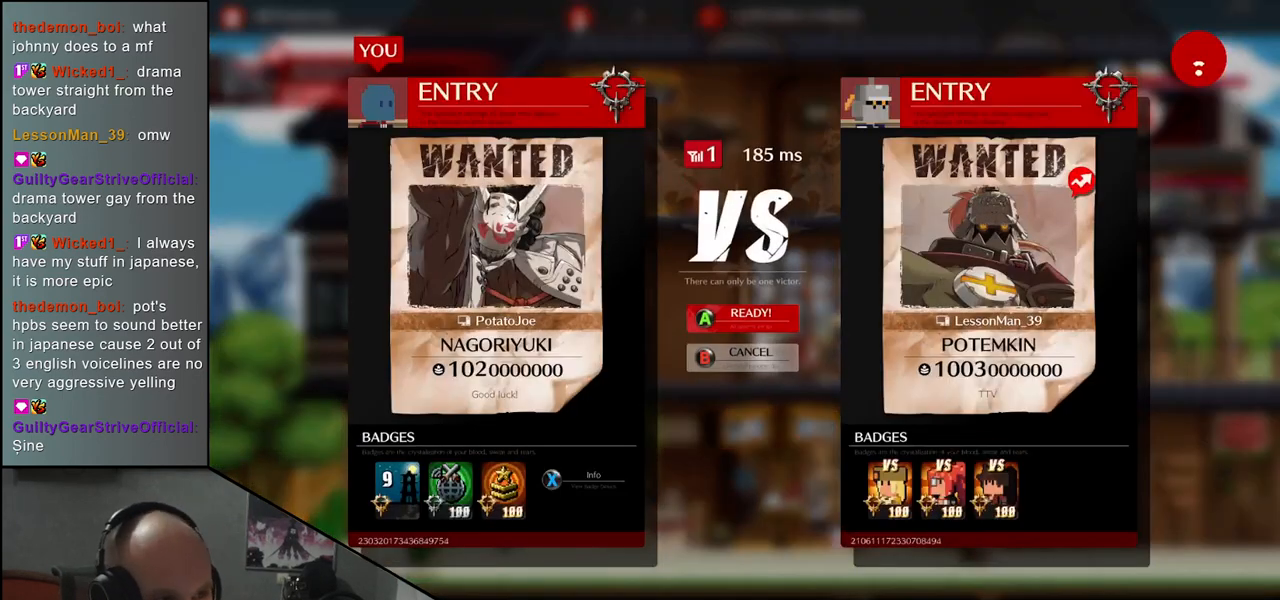
{"buttons": [], "left_stick": "center", "events": []}
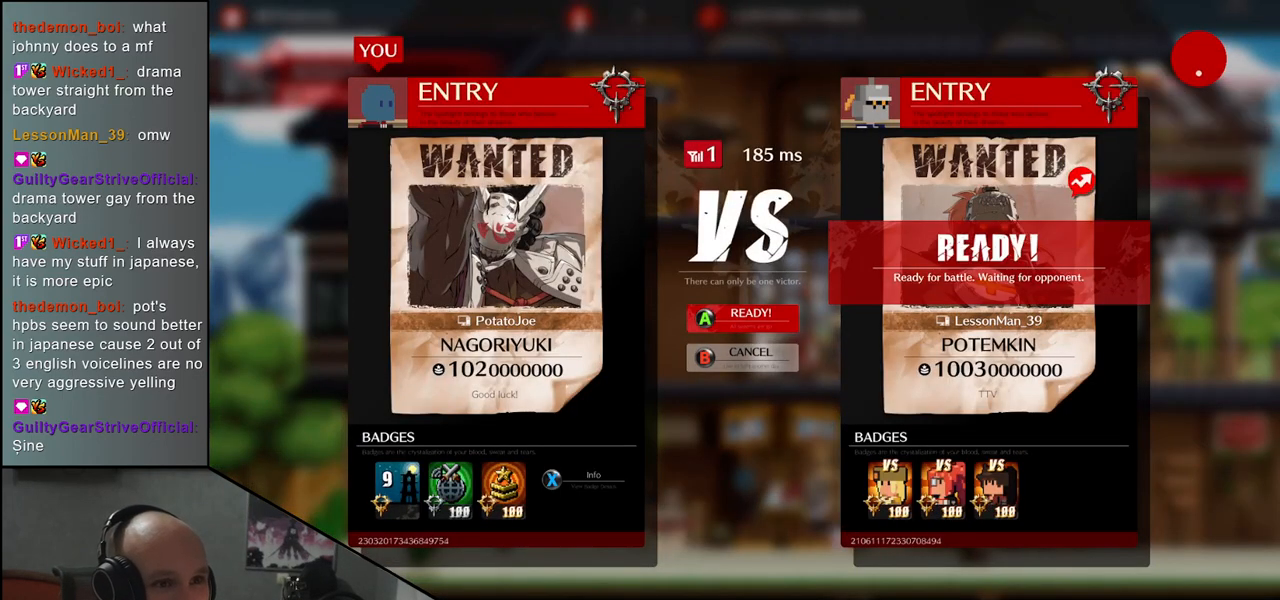
{"buttons": ["L1"], "left_stick": "center", "events": [[433, "L1", "down"]]}
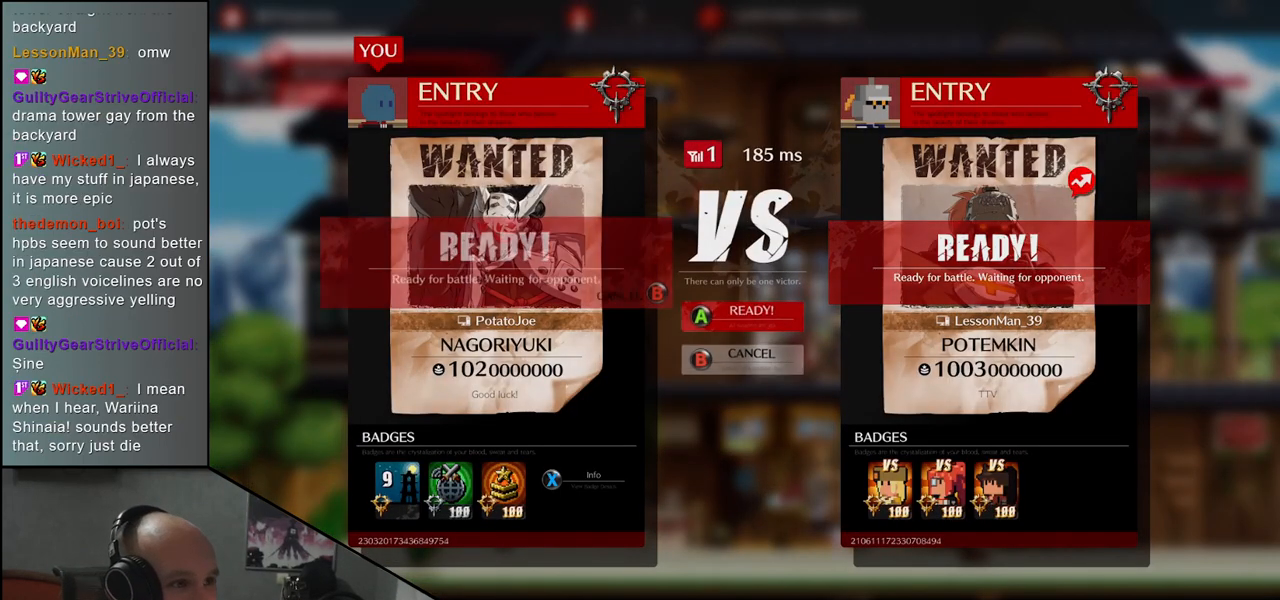
{"buttons": [], "left_stick": "center", "events": [[50, "L1", "up"]]}